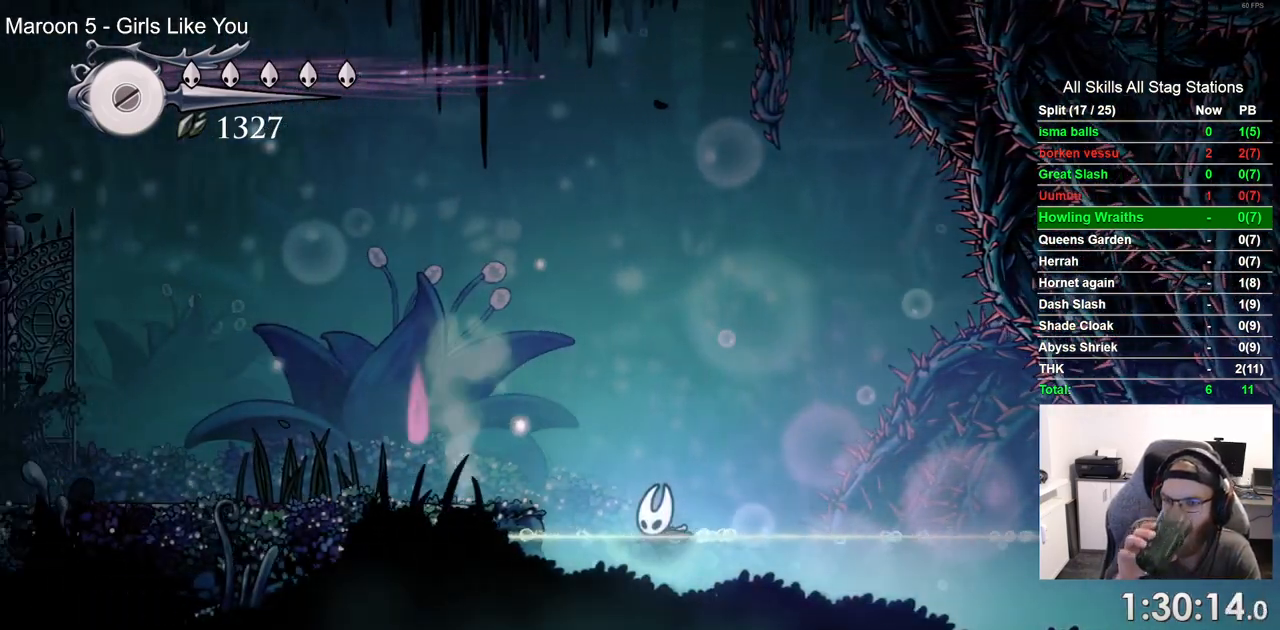
Gameplay with a controller (PlayStation layout); each line is a JSON object with the inputs held at the frame after it (dt_ms = milliseconds from this image to that frame). "events" lists button and stick changes between this image and that frame as [ms after this image, input, new state], when the widget could be followed in between.
{"dt_ms": 1000, "buttons": ["DPAD_LEFT"], "left_stick": "center", "right_stick": "center"}
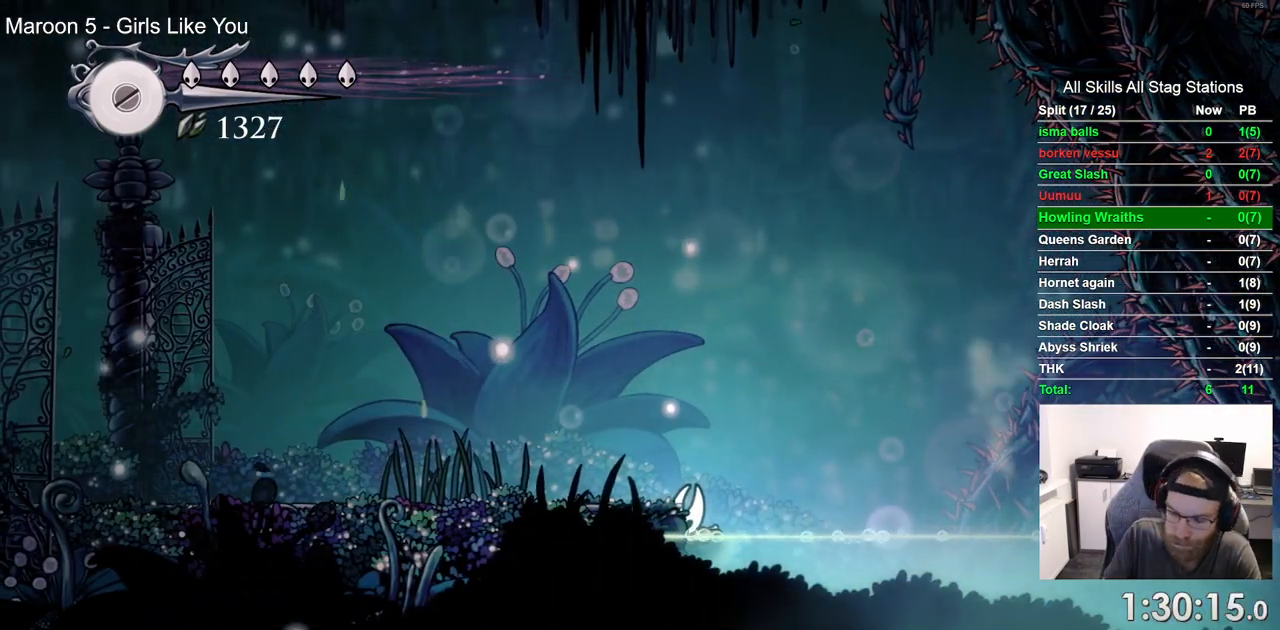
{"dt_ms": 500, "buttons": ["DPAD_LEFT"], "left_stick": "center", "right_stick": "center", "events": []}
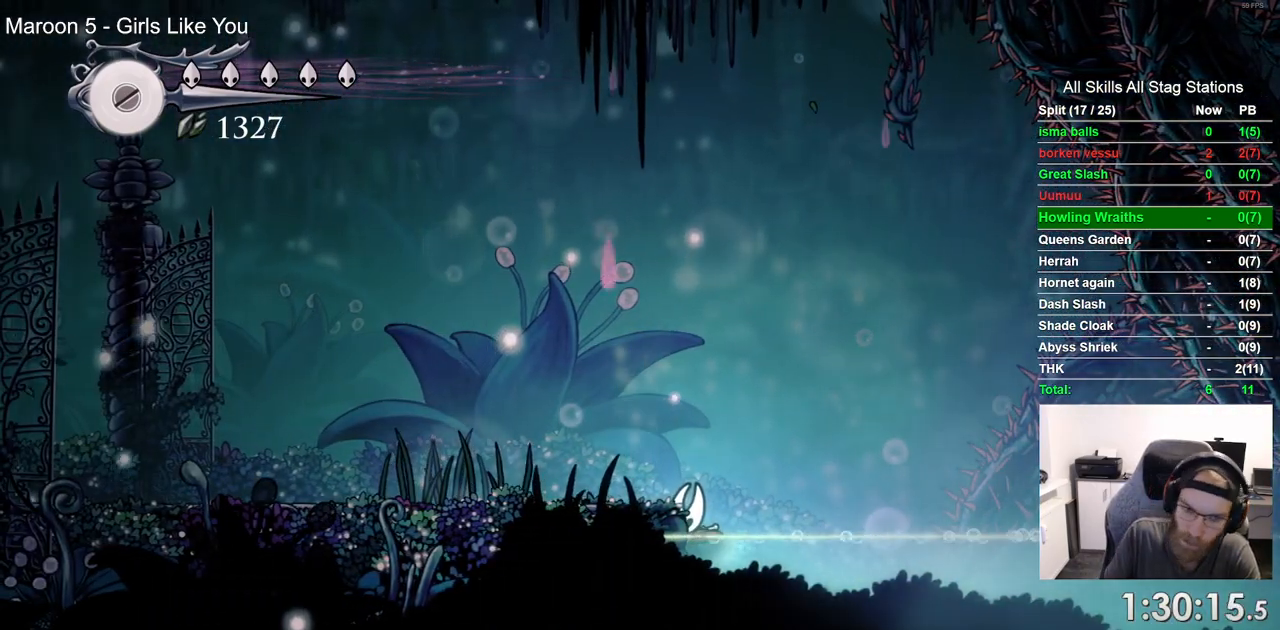
{"dt_ms": 500, "buttons": ["CROSS", "DPAD_LEFT"], "left_stick": "center", "right_stick": "center", "events": [[367, "CROSS", "down"]]}
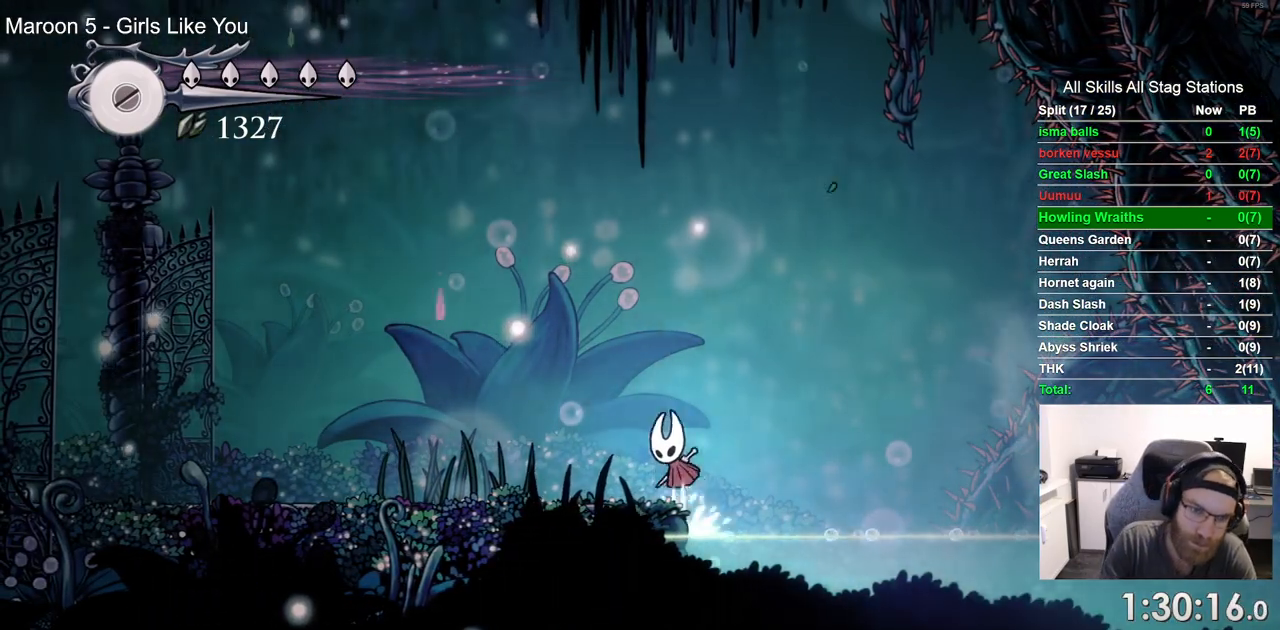
{"dt_ms": 500, "buttons": ["DPAD_LEFT"], "left_stick": "center", "right_stick": "center", "events": [[50, "CROSS", "up"], [83, "R2", "down"], [283, "R2", "up"]]}
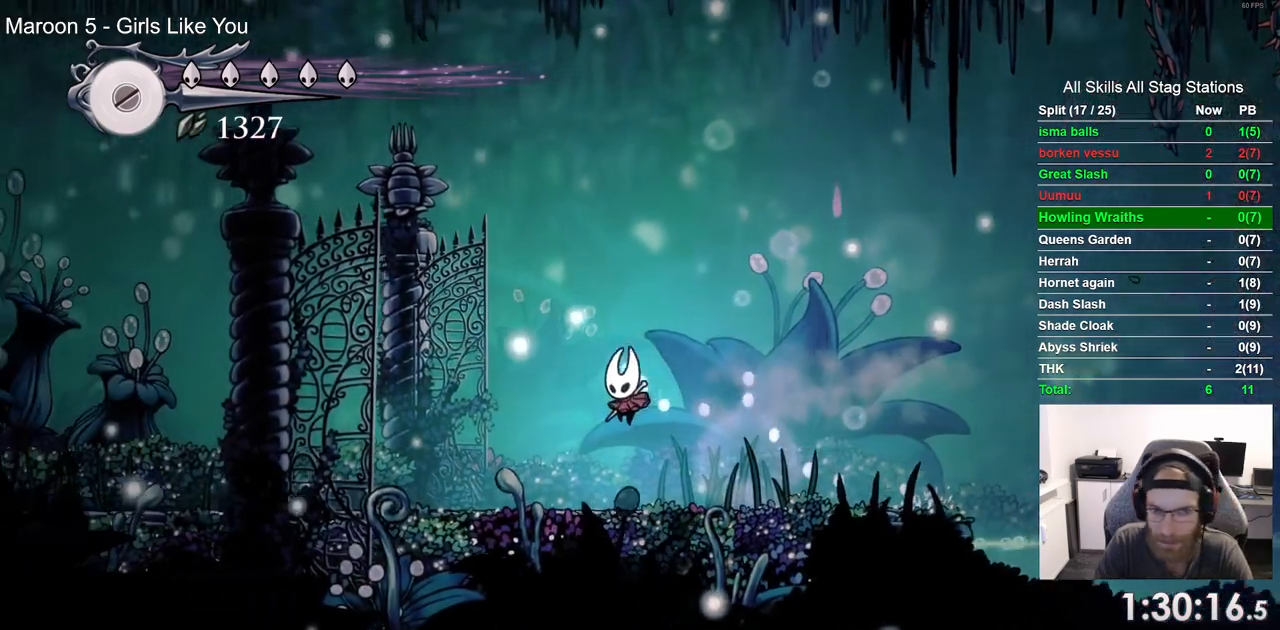
{"dt_ms": 500, "buttons": ["DPAD_LEFT"], "left_stick": "center", "right_stick": "center", "events": [[167, "R2", "down"], [350, "R2", "up"]]}
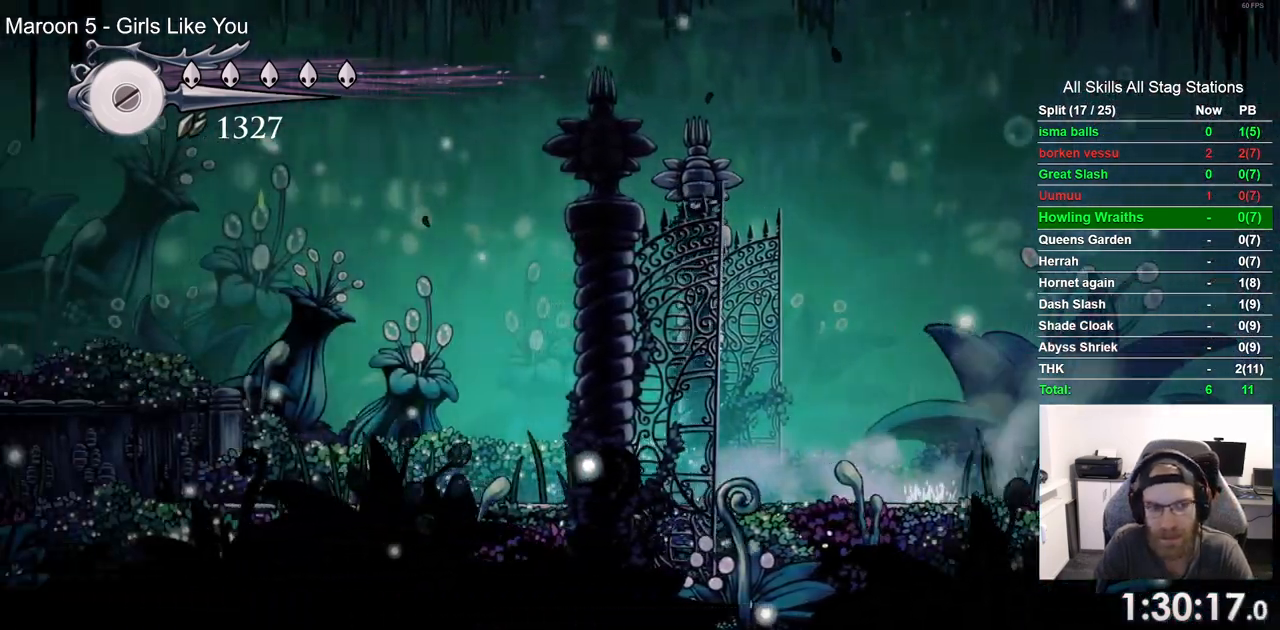
{"dt_ms": 500, "buttons": ["DPAD_LEFT"], "left_stick": "center", "right_stick": "center", "events": [[233, "R2", "down"], [450, "R2", "up"]]}
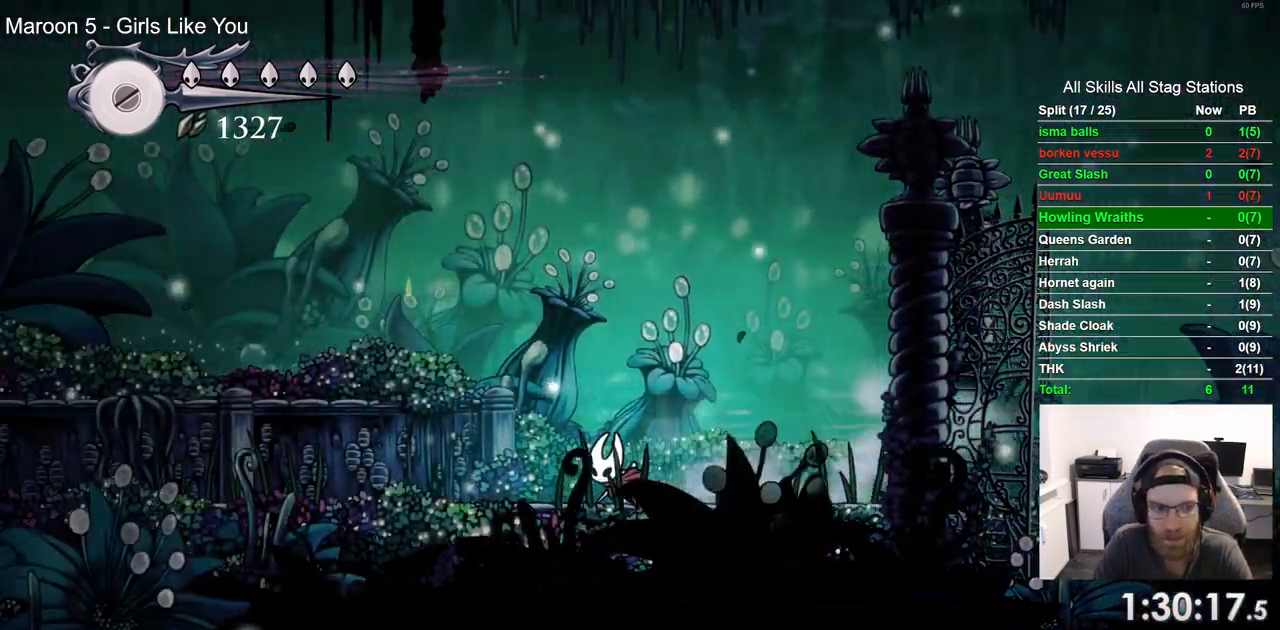
{"dt_ms": 500, "buttons": ["R2", "DPAD_LEFT"], "left_stick": "center", "right_stick": "center", "events": [[333, "R2", "down"]]}
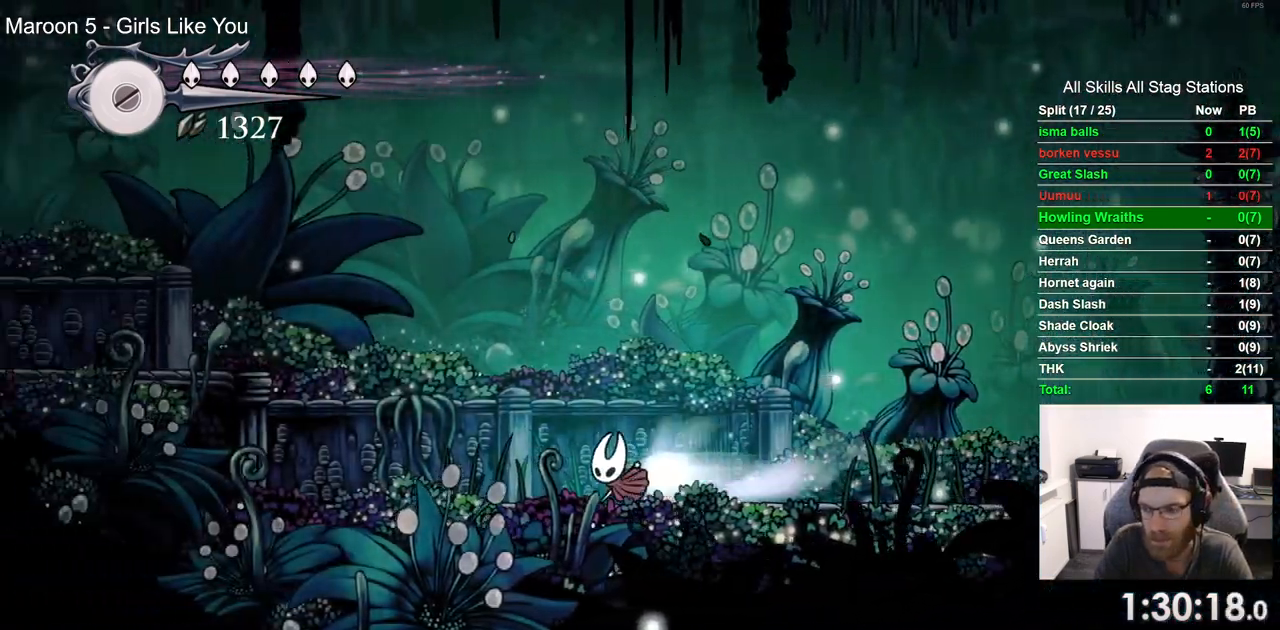
{"dt_ms": 500, "buttons": ["CROSS", "R2", "DPAD_LEFT"], "left_stick": "center", "right_stick": "center", "events": [[33, "R2", "up"], [300, "CROSS", "down"], [483, "R2", "down"]]}
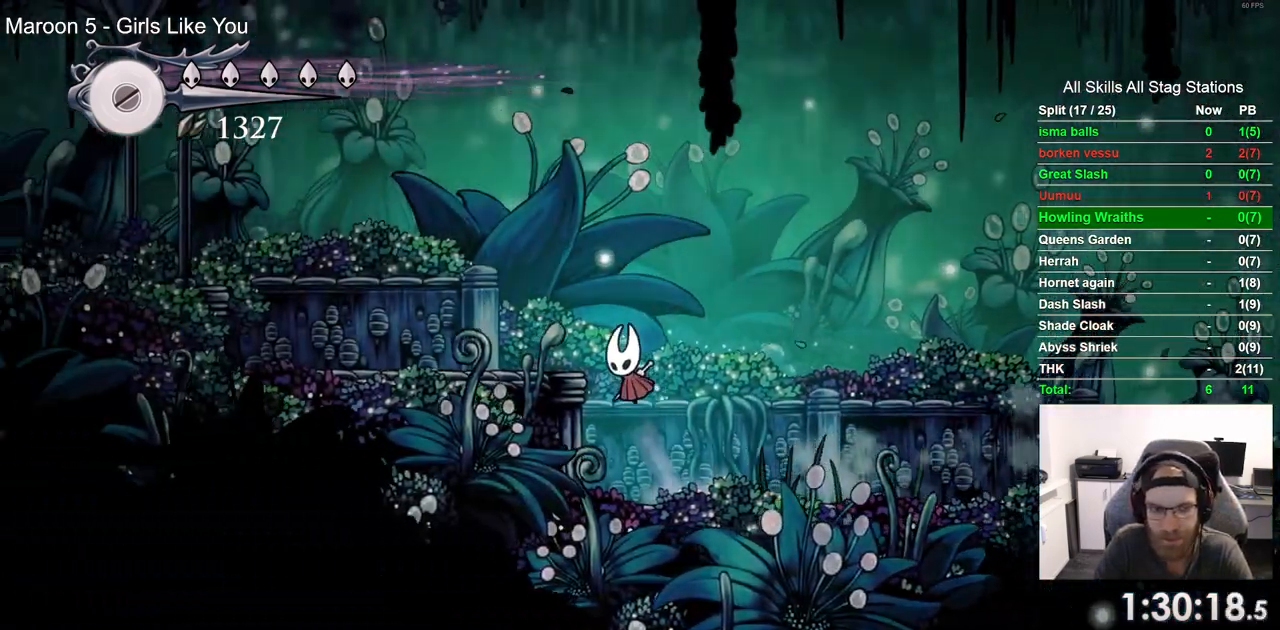
{"dt_ms": 500, "buttons": ["CROSS", "DPAD_LEFT"], "left_stick": "center", "right_stick": "center", "events": [[167, "R2", "up"]]}
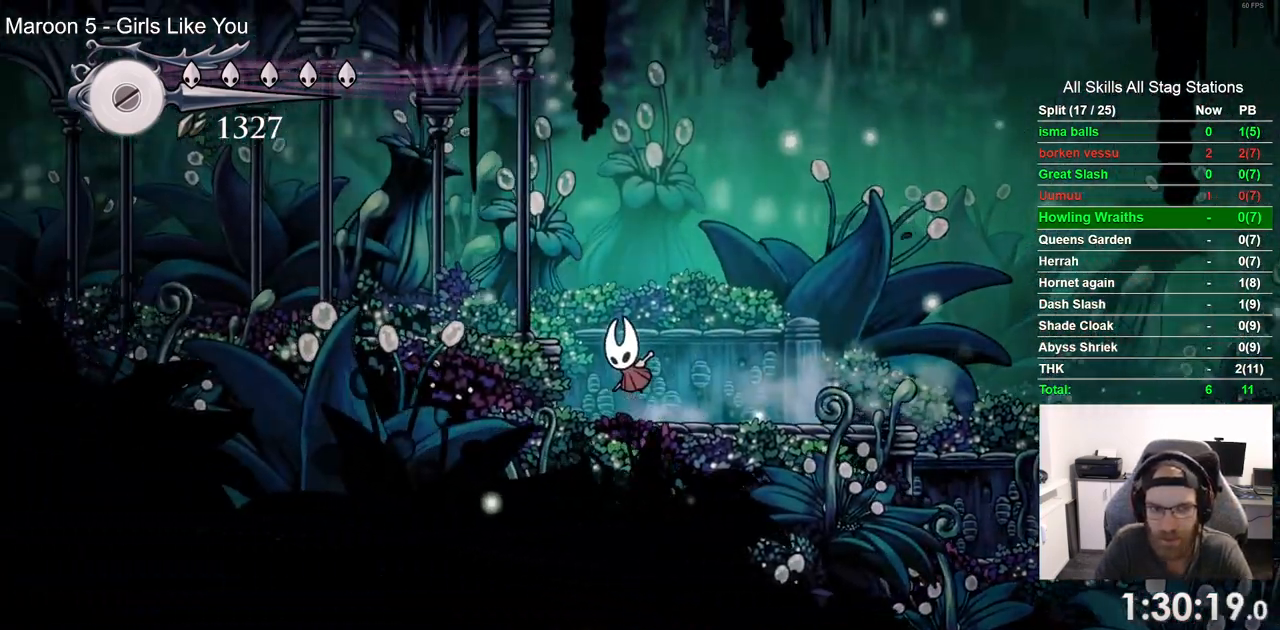
{"dt_ms": 500, "buttons": ["DPAD_LEFT"], "left_stick": "center", "right_stick": "center", "events": [[83, "R2", "down"], [300, "R2", "up"], [400, "CROSS", "up"]]}
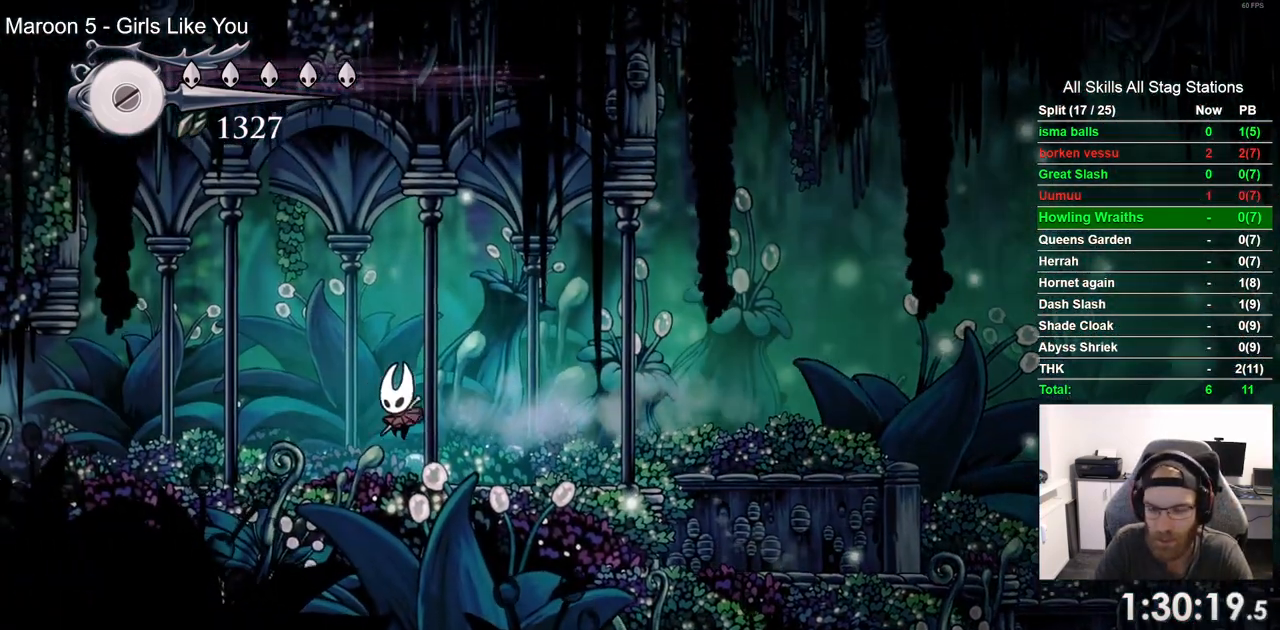
{"dt_ms": 500, "buttons": ["DPAD_LEFT"], "left_stick": "center", "right_stick": "center", "events": [[200, "R2", "down"], [383, "R2", "up"]]}
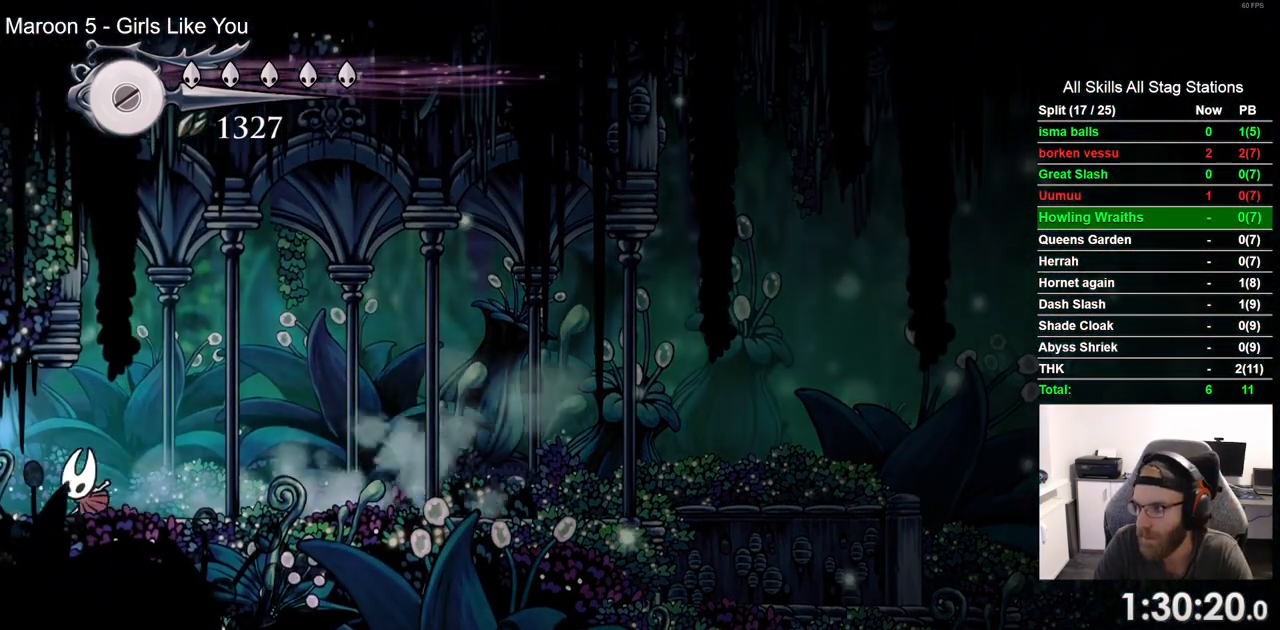
{"dt_ms": 500, "buttons": ["DPAD_LEFT"], "left_stick": "center", "right_stick": "center", "events": []}
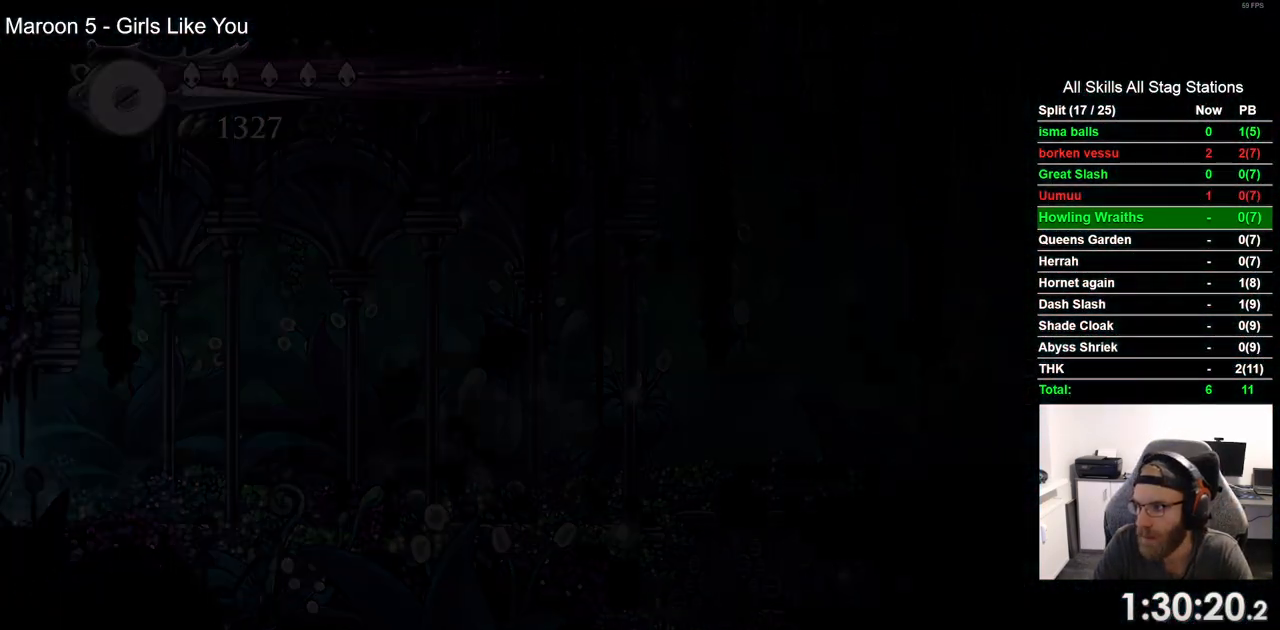
{"dt_ms": 500, "buttons": ["DPAD_LEFT"], "left_stick": "center", "right_stick": "center", "events": []}
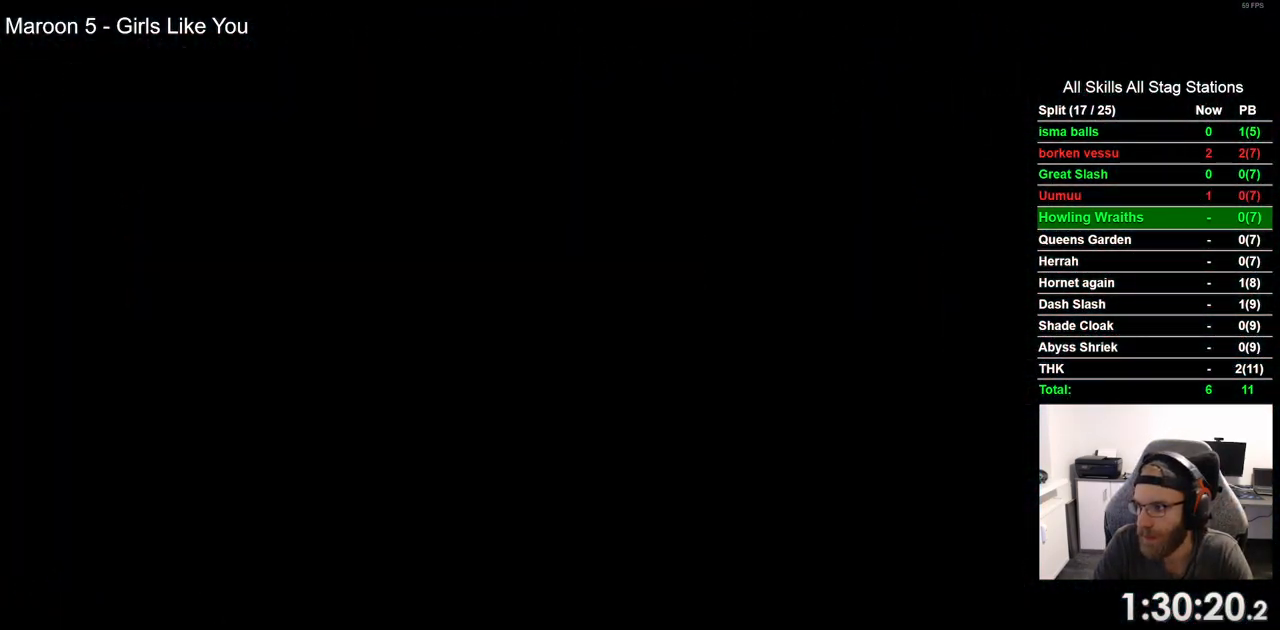
{"dt_ms": 500, "buttons": ["DPAD_LEFT"], "left_stick": "center", "right_stick": "center", "events": []}
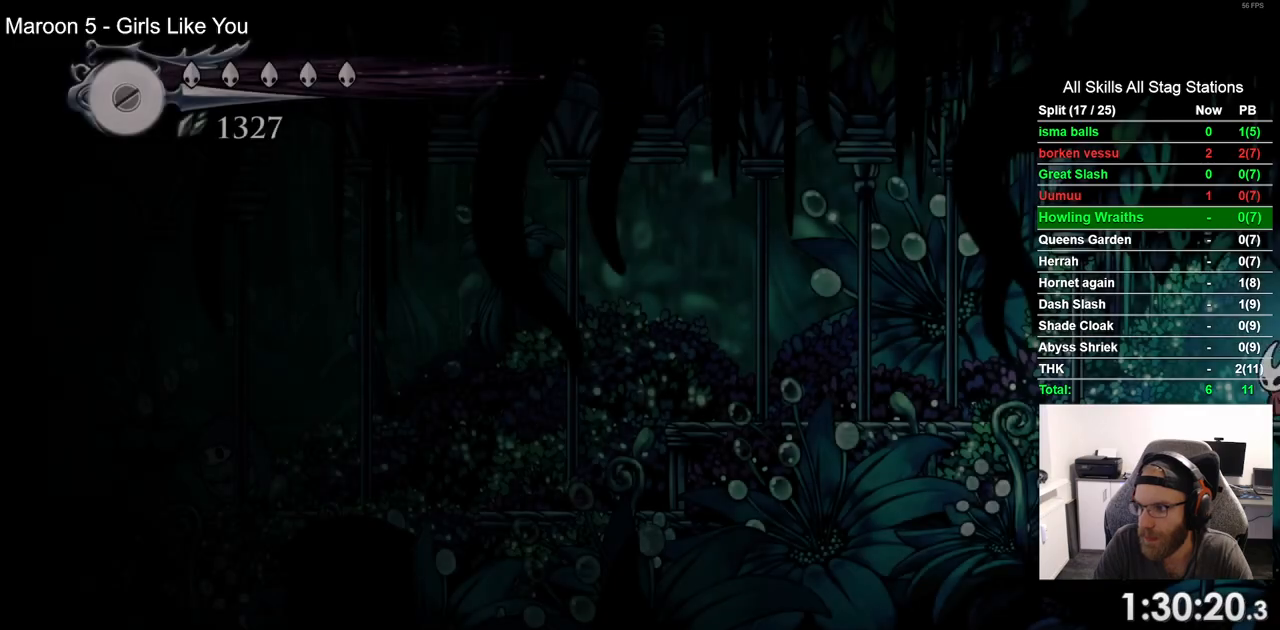
{"dt_ms": 500, "buttons": ["R2", "DPAD_LEFT"], "left_stick": "center", "right_stick": "center", "events": [[400, "R2", "down"]]}
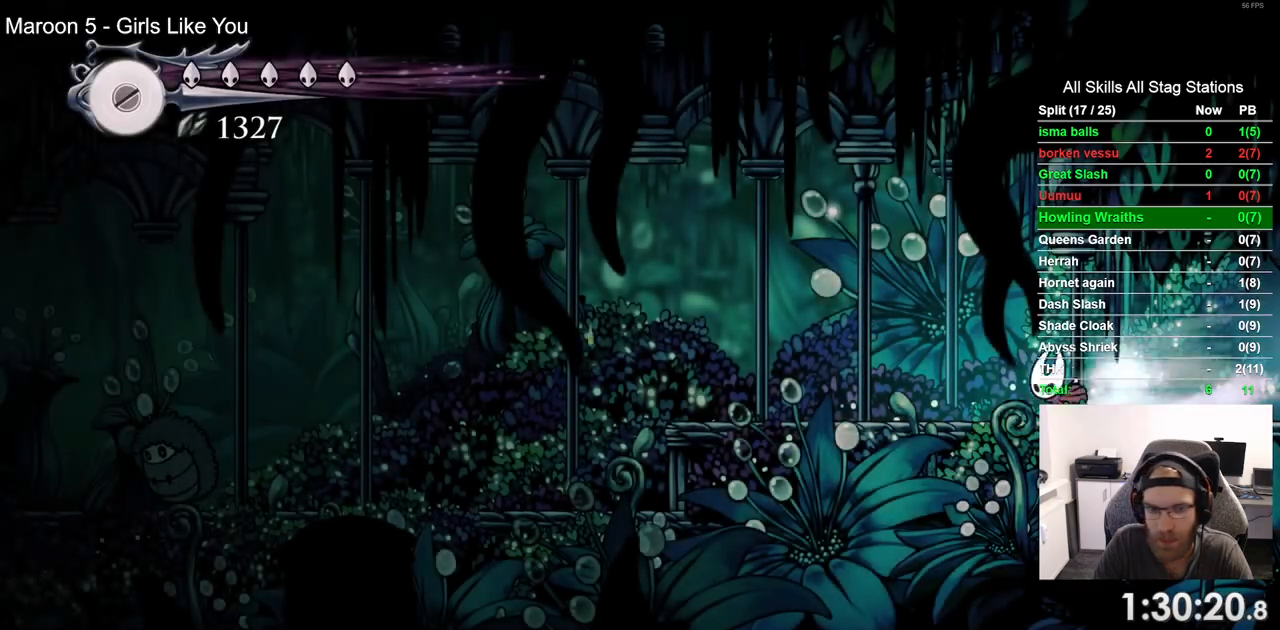
{"dt_ms": 500, "buttons": ["DPAD_LEFT"], "left_stick": "center", "right_stick": "center", "events": [[117, "R2", "up"]]}
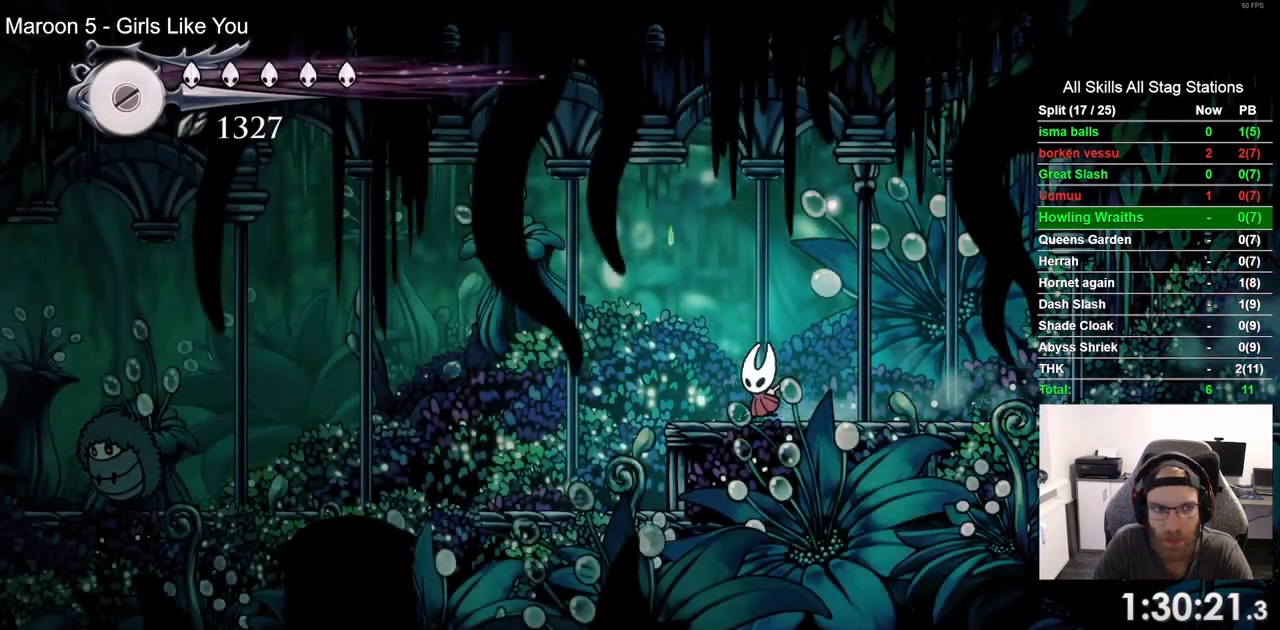
{"dt_ms": 500, "buttons": ["DPAD_LEFT"], "left_stick": "center", "right_stick": "center", "events": [[17, "R2", "down"], [233, "R2", "up"]]}
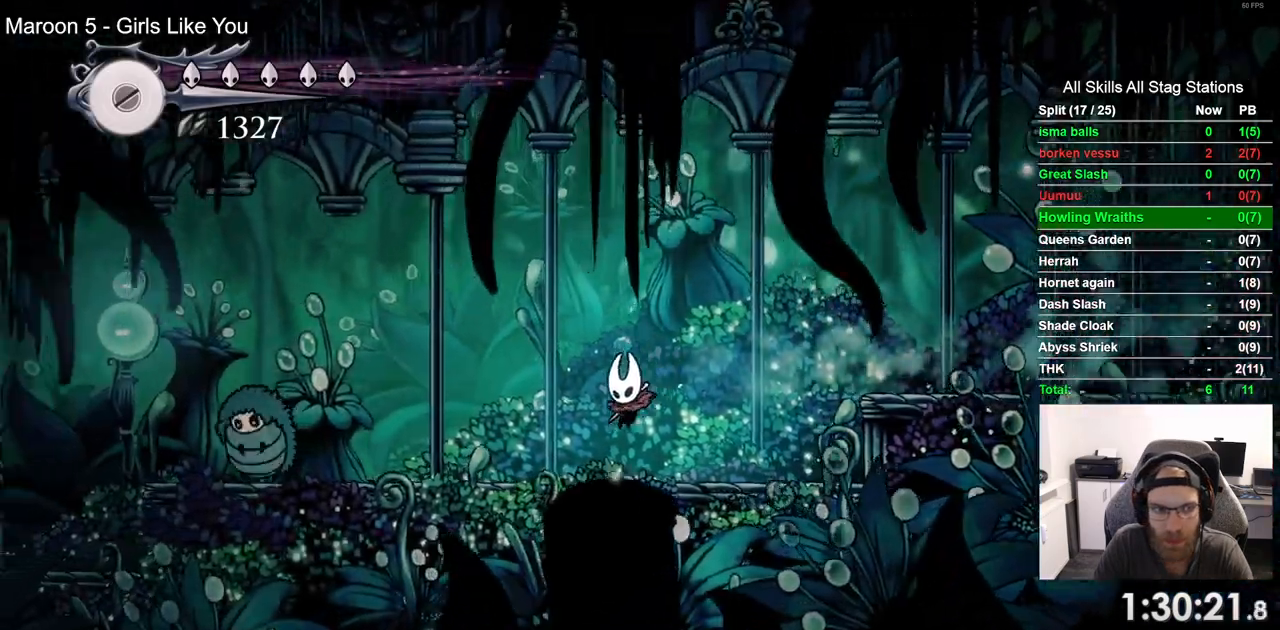
{"dt_ms": 500, "buttons": ["SQUARE", "DPAD_LEFT"], "left_stick": "center", "right_stick": "center", "events": [[417, "SQUARE", "down"]]}
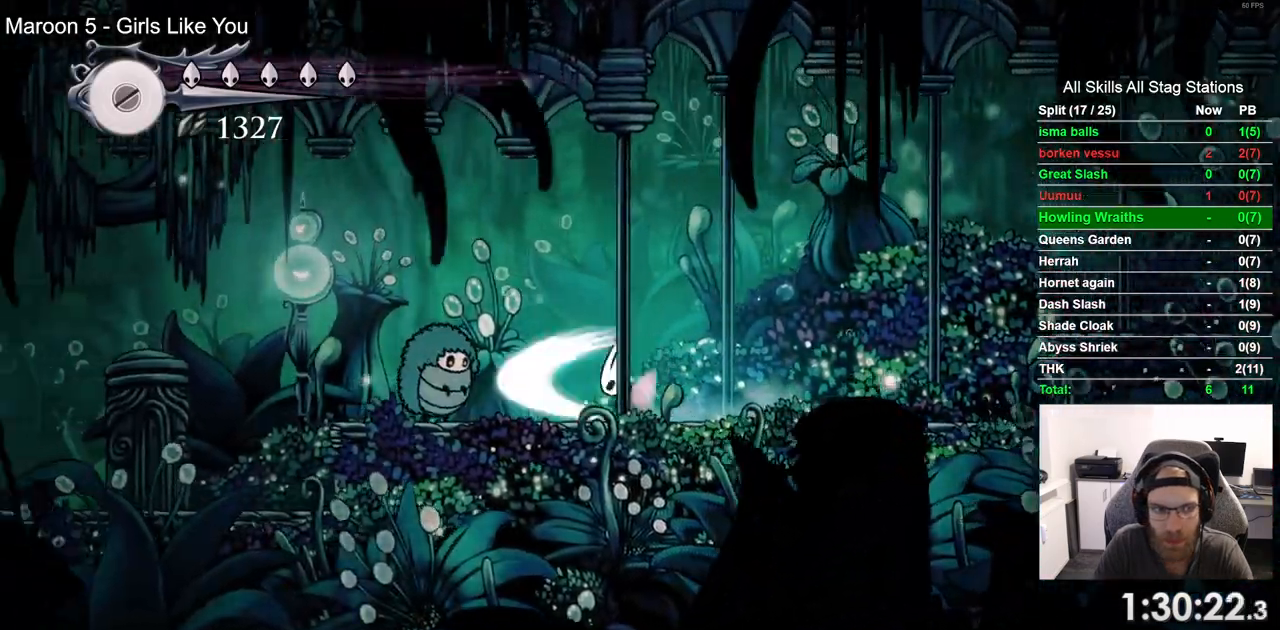
{"dt_ms": 500, "buttons": ["DPAD_LEFT"], "left_stick": "center", "right_stick": "center", "events": [[33, "SQUARE", "up"], [117, "R1", "down"], [250, "R1", "up"]]}
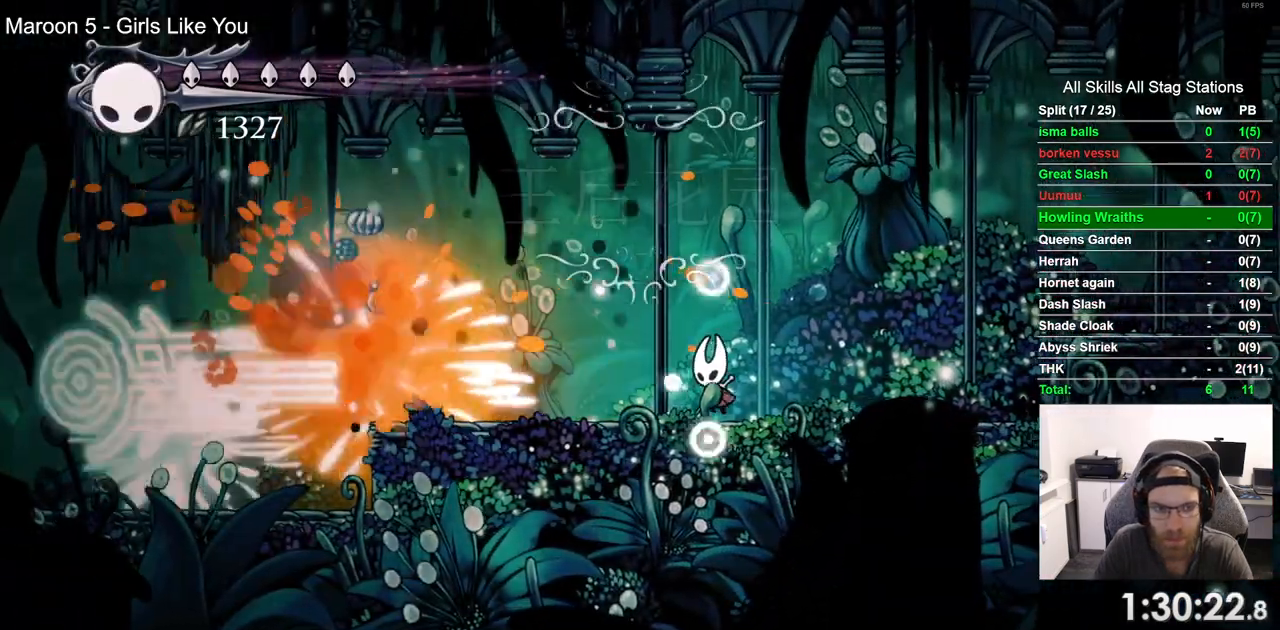
{"dt_ms": 500, "buttons": ["DPAD_LEFT"], "left_stick": "center", "right_stick": "center", "events": [[267, "R2", "down"], [483, "R2", "up"]]}
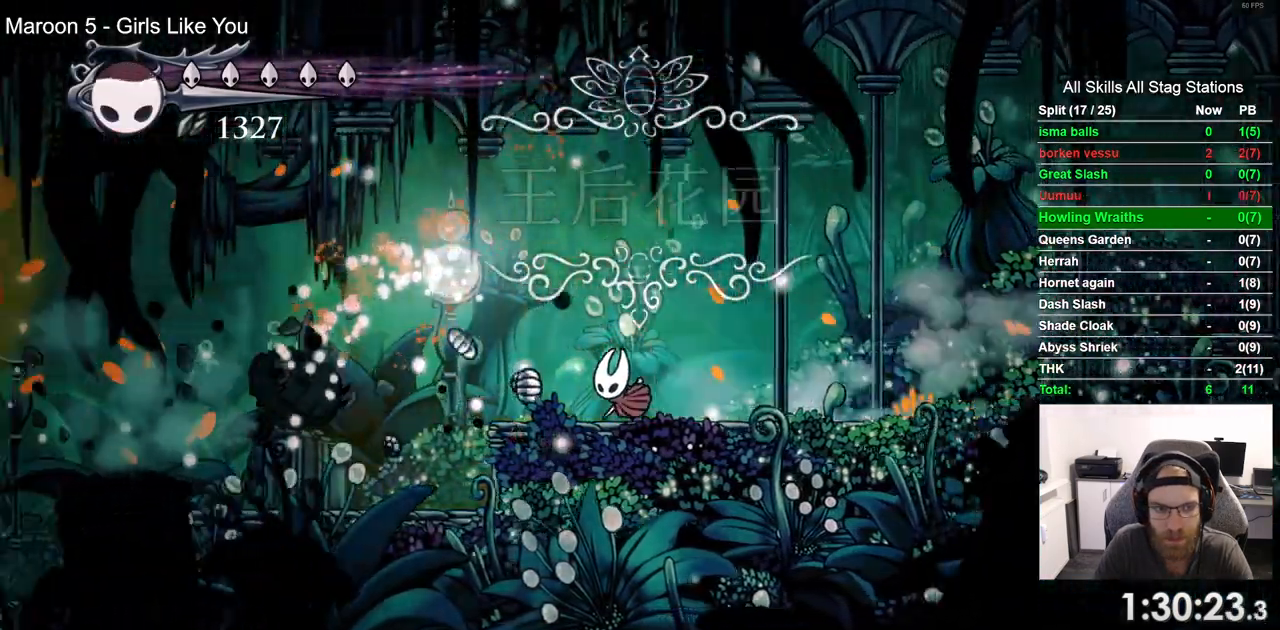
{"dt_ms": 500, "buttons": ["DPAD_LEFT"], "left_stick": "center", "right_stick": "center", "events": []}
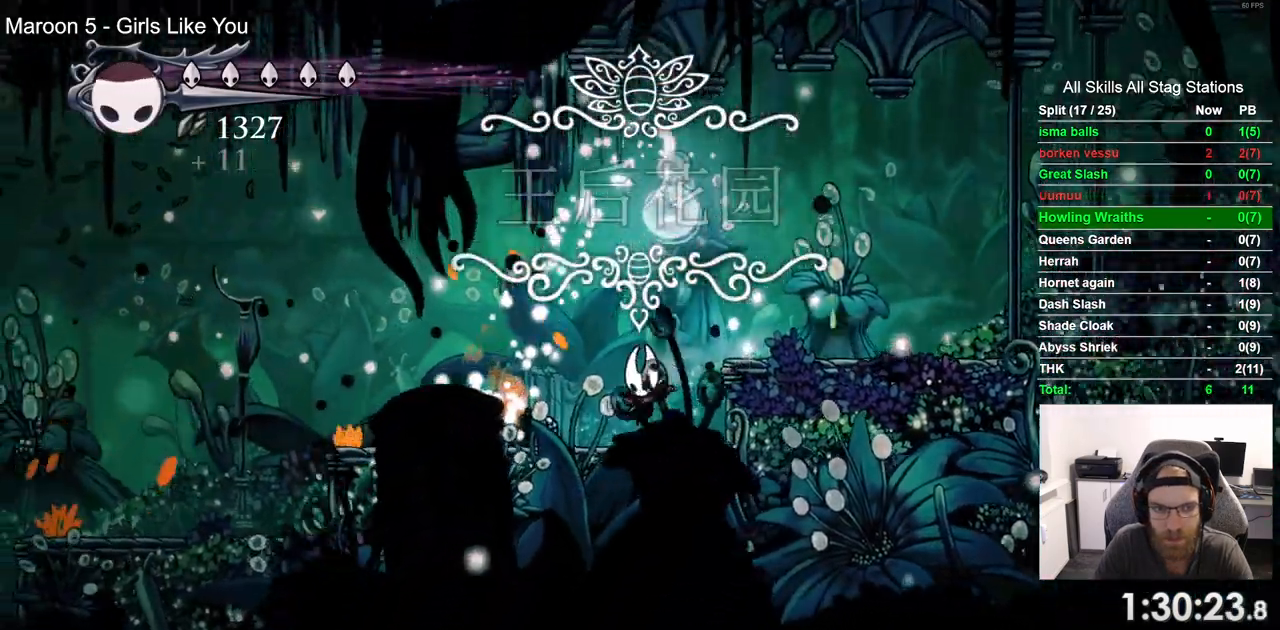
{"dt_ms": 500, "buttons": ["SQUARE", "DPAD_LEFT"], "left_stick": "center", "right_stick": "center", "events": [[83, "SQUARE", "down"], [267, "SQUARE", "up"], [467, "SQUARE", "down"]]}
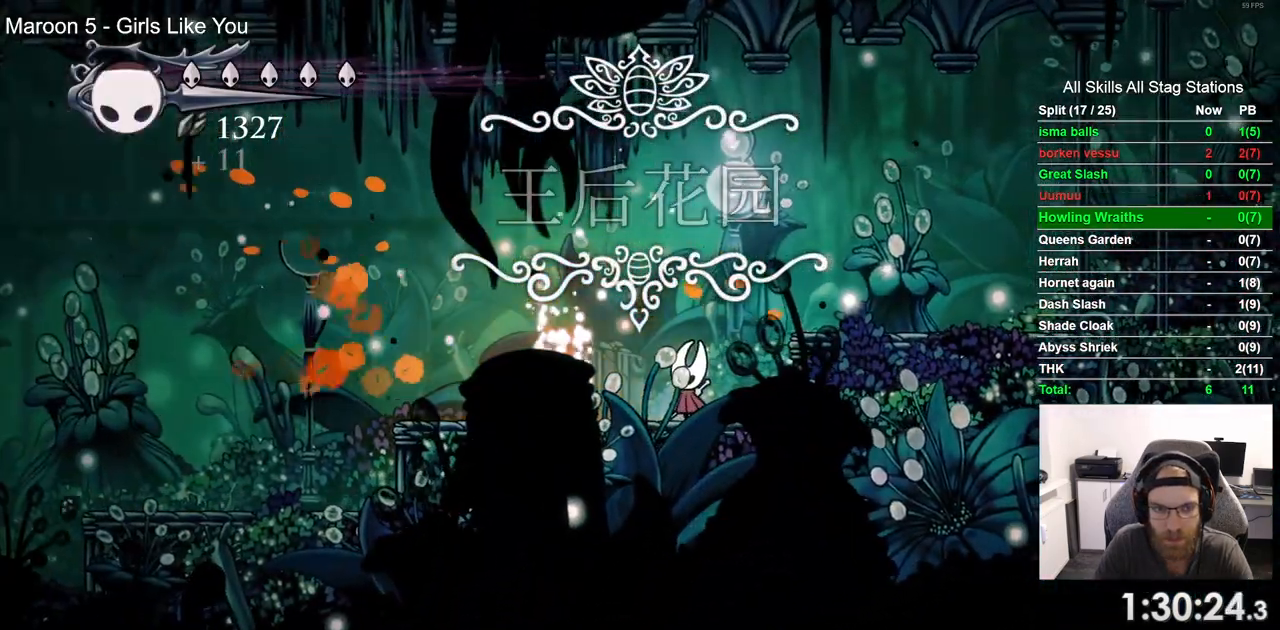
{"dt_ms": 500, "buttons": ["R2", "DPAD_LEFT"], "left_stick": "center", "right_stick": "center", "events": [[133, "SQUARE", "up"], [317, "R2", "down"]]}